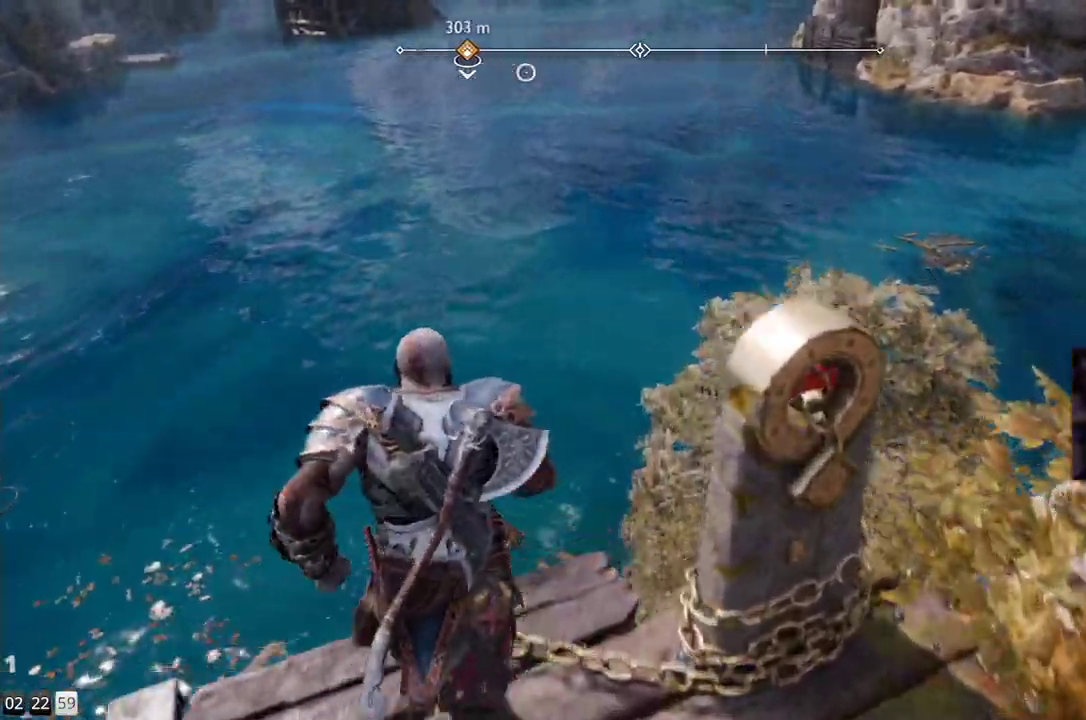
Gameplay with a controller (PlayStation layout); each line is a JSON object with the inputs held at the frame after it. "events" lists button and stick changes between this image and that frame as [ms after this image, input, new state], when the widget could be followed in between. Not read: R1.
{"buttons": [], "left_stick": "center", "right_stick": "right", "events": [[150, "left_stick", "center"], [483, "right_stick", "right"]]}
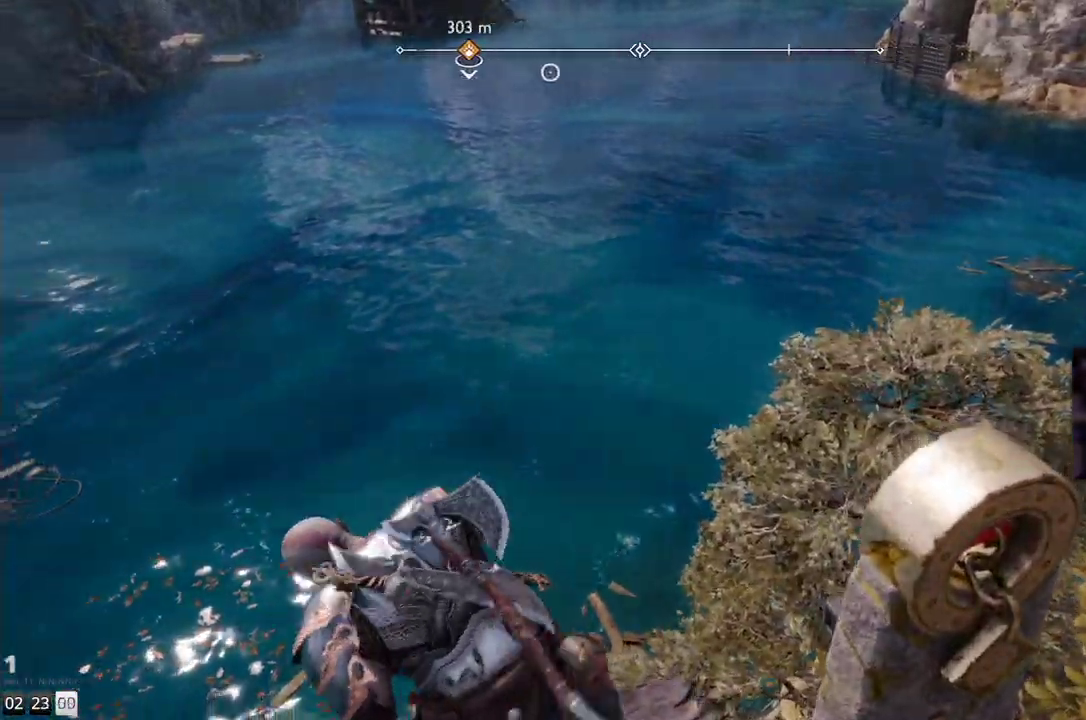
{"buttons": [], "left_stick": "down", "right_stick": "right", "events": [[250, "left_stick", "down"]]}
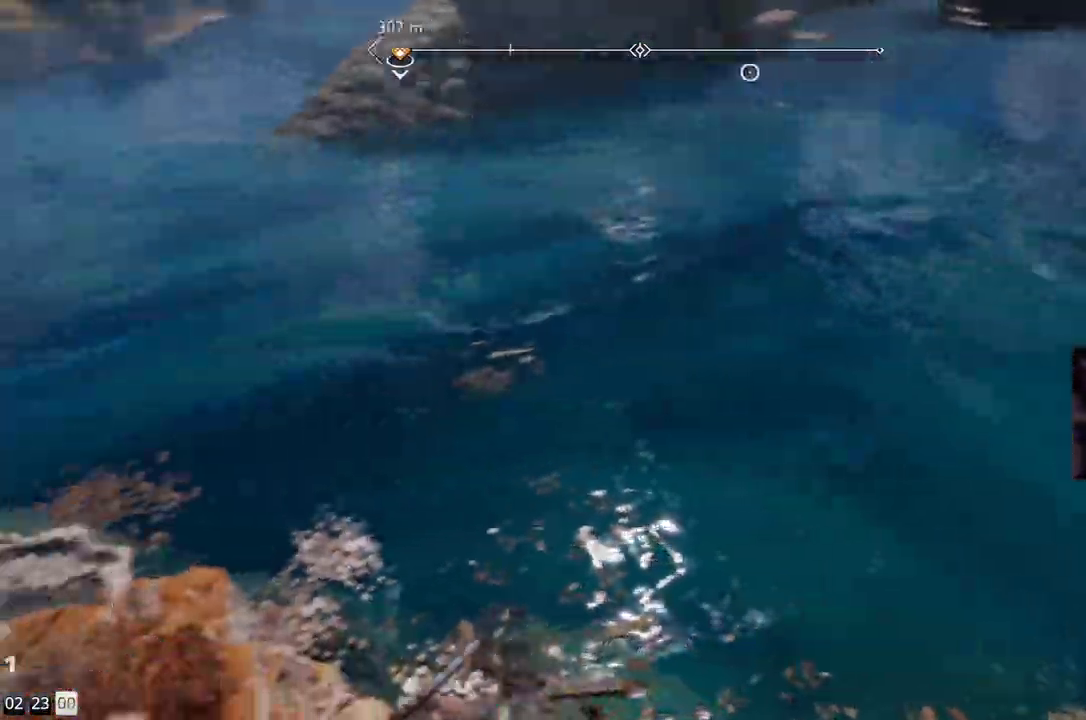
{"buttons": [], "left_stick": "down", "right_stick": "right", "events": []}
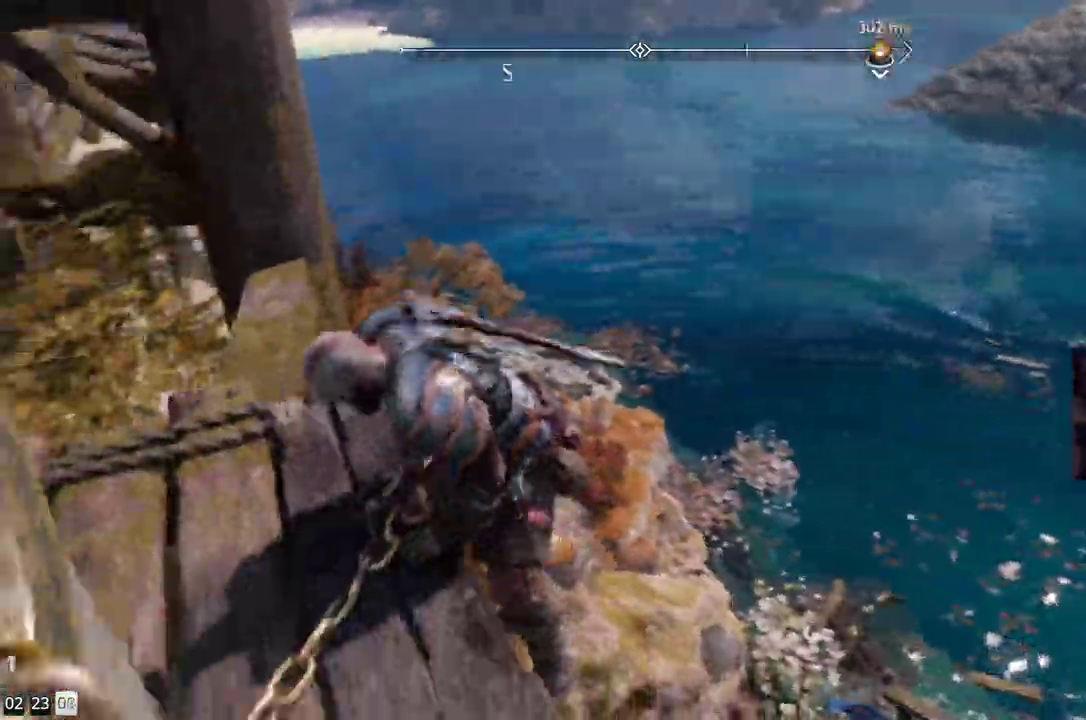
{"buttons": [], "left_stick": "down", "right_stick": "center", "events": [[150, "right_stick", "center"]]}
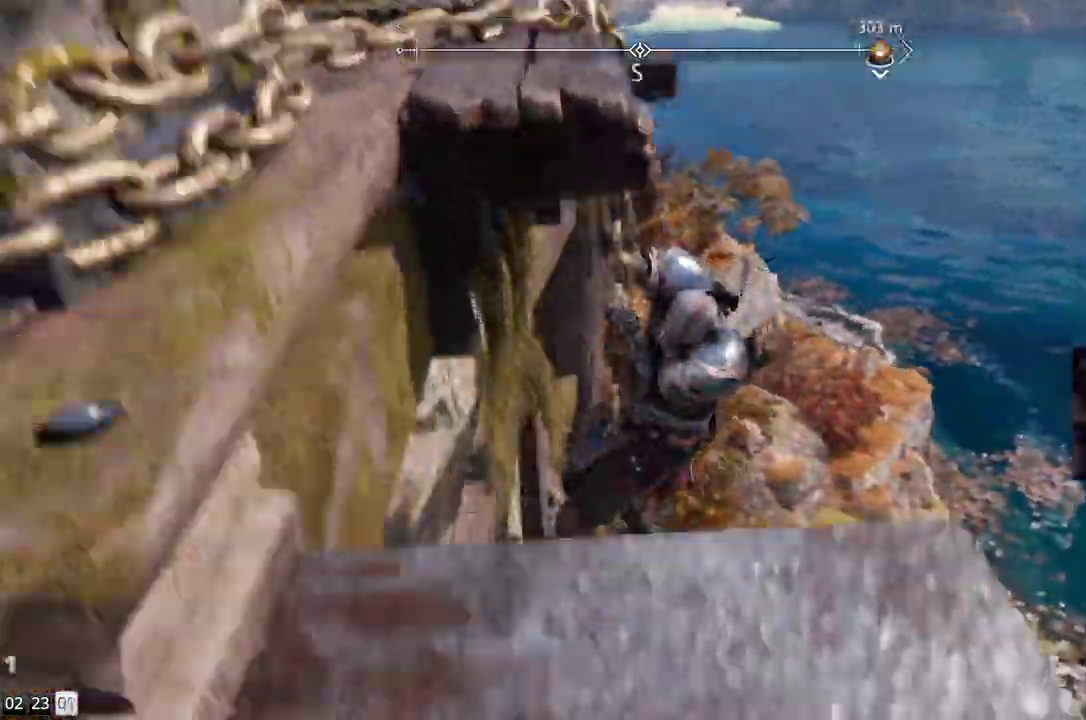
{"buttons": [], "left_stick": "down", "right_stick": "right", "events": [[467, "right_stick", "right"]]}
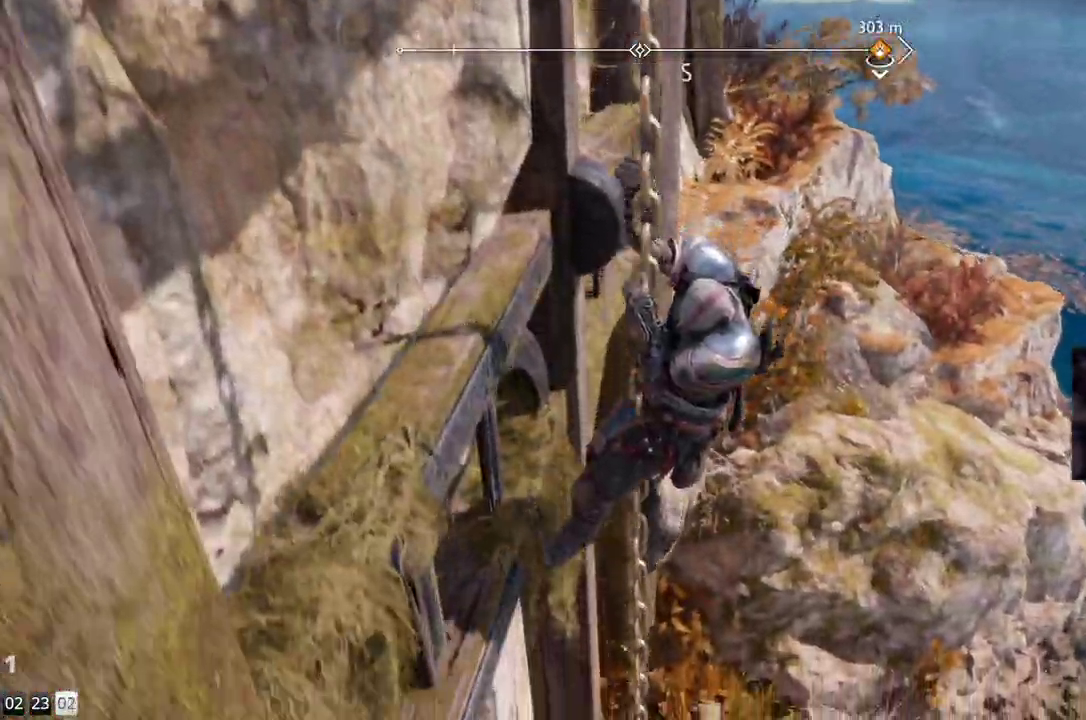
{"buttons": [], "left_stick": "down", "right_stick": "down-left", "events": [[250, "right_stick", "center"], [400, "right_stick", "down-left"]]}
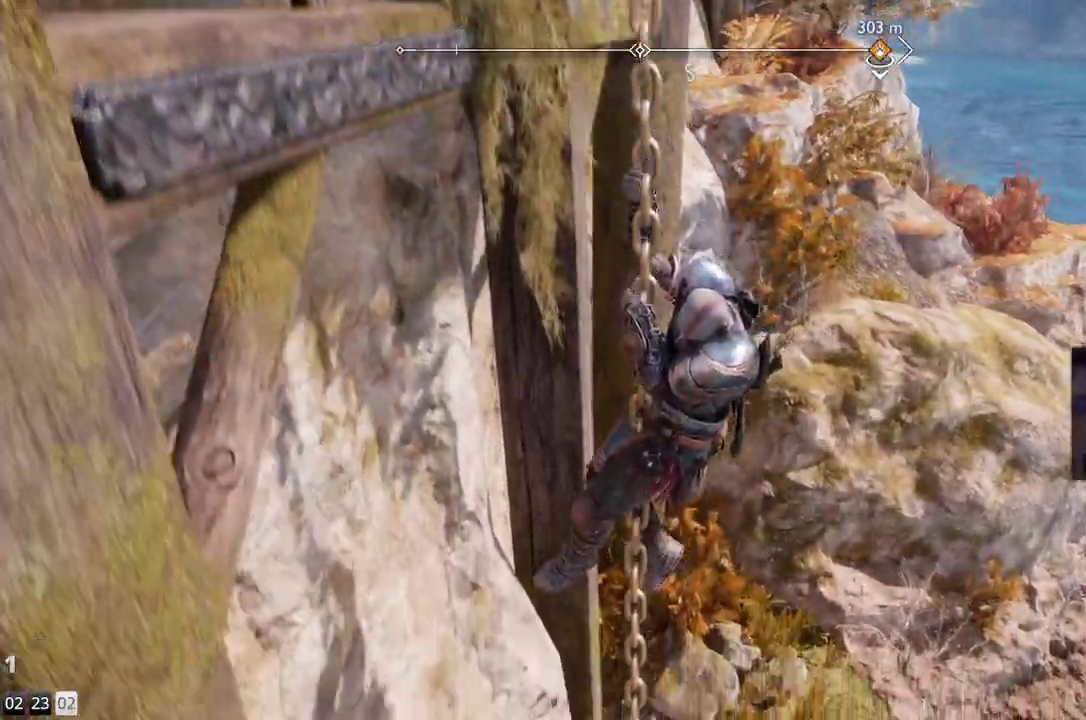
{"buttons": [], "left_stick": "down", "right_stick": "left", "events": [[367, "right_stick", "left"]]}
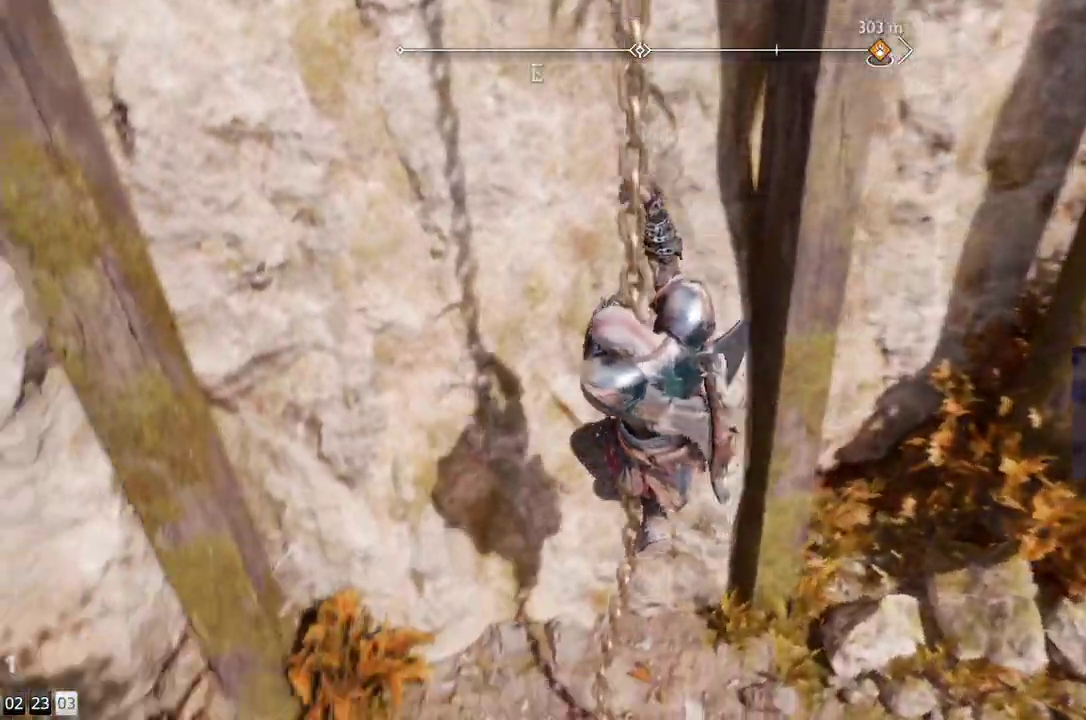
{"buttons": [], "left_stick": "down", "right_stick": "center", "events": [[233, "right_stick", "center"]]}
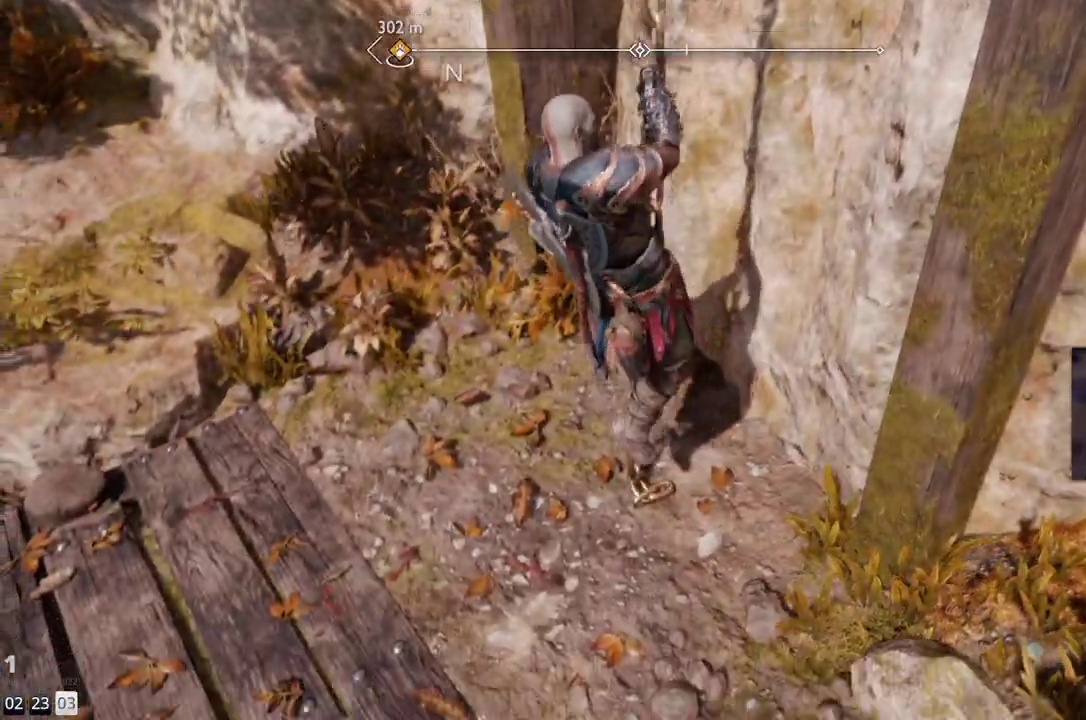
{"buttons": [], "left_stick": "down-left", "right_stick": "left", "events": [[117, "left_stick", "down-left"], [117, "right_stick", "left"]]}
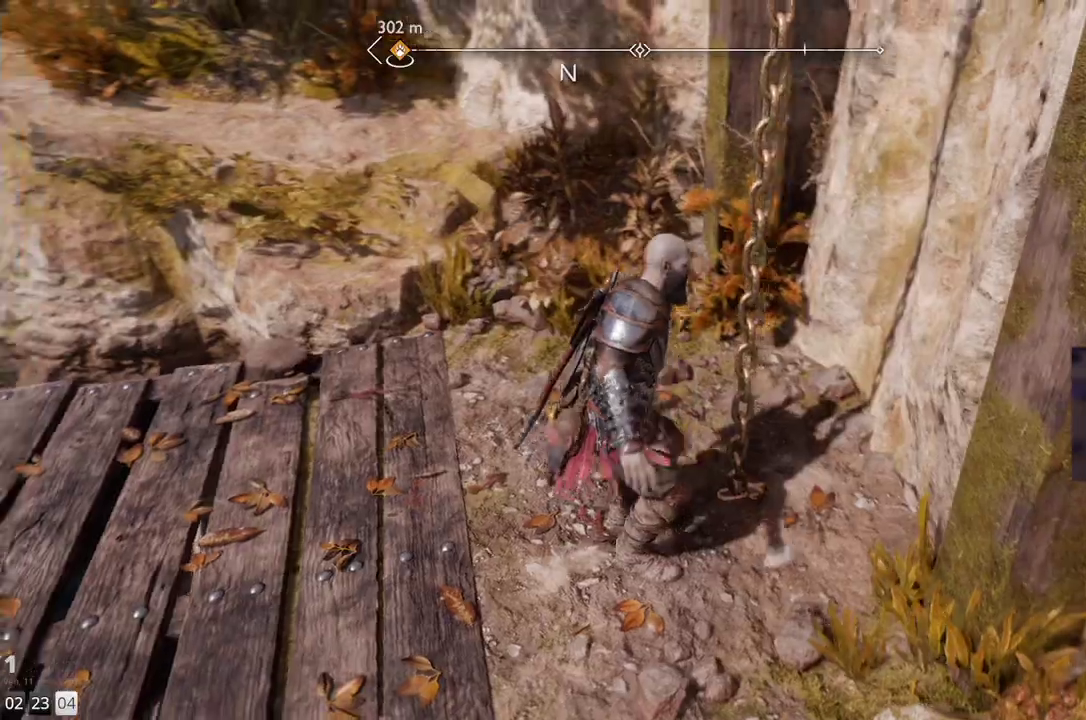
{"buttons": [], "left_stick": "up-left", "right_stick": "center", "events": [[250, "left_stick", "left"], [350, "right_stick", "up-left"], [400, "left_stick", "up-left"], [467, "right_stick", "center"]]}
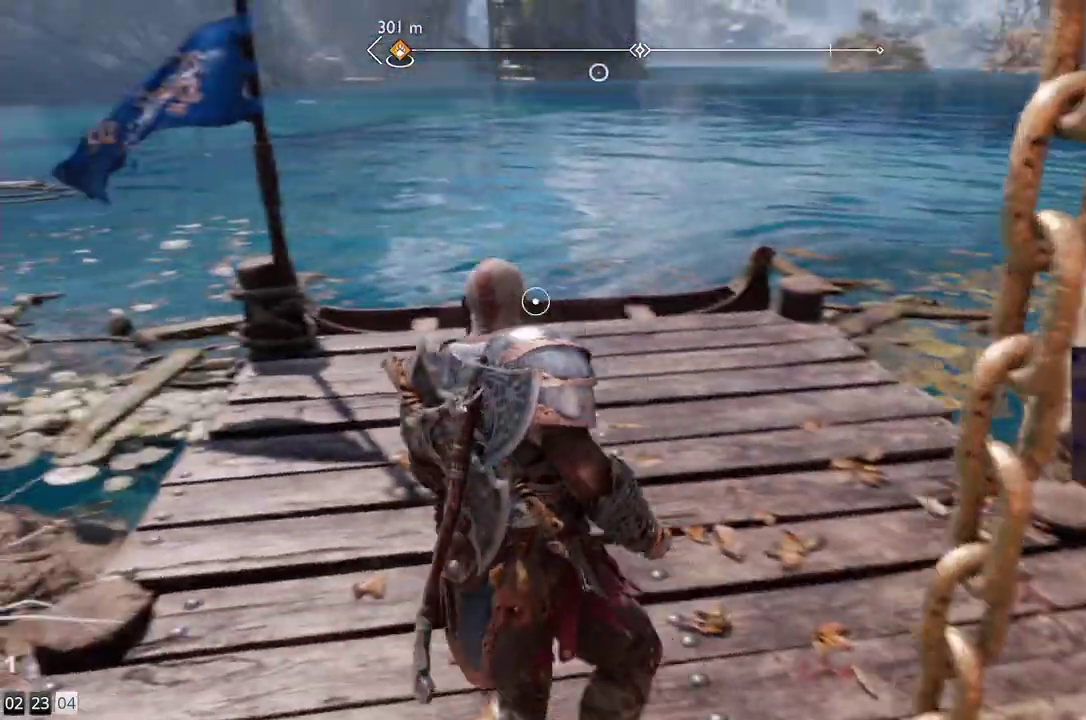
{"buttons": [], "left_stick": "up-left", "right_stick": "center", "events": [[233, "right_stick", "down-right"], [433, "right_stick", "center"]]}
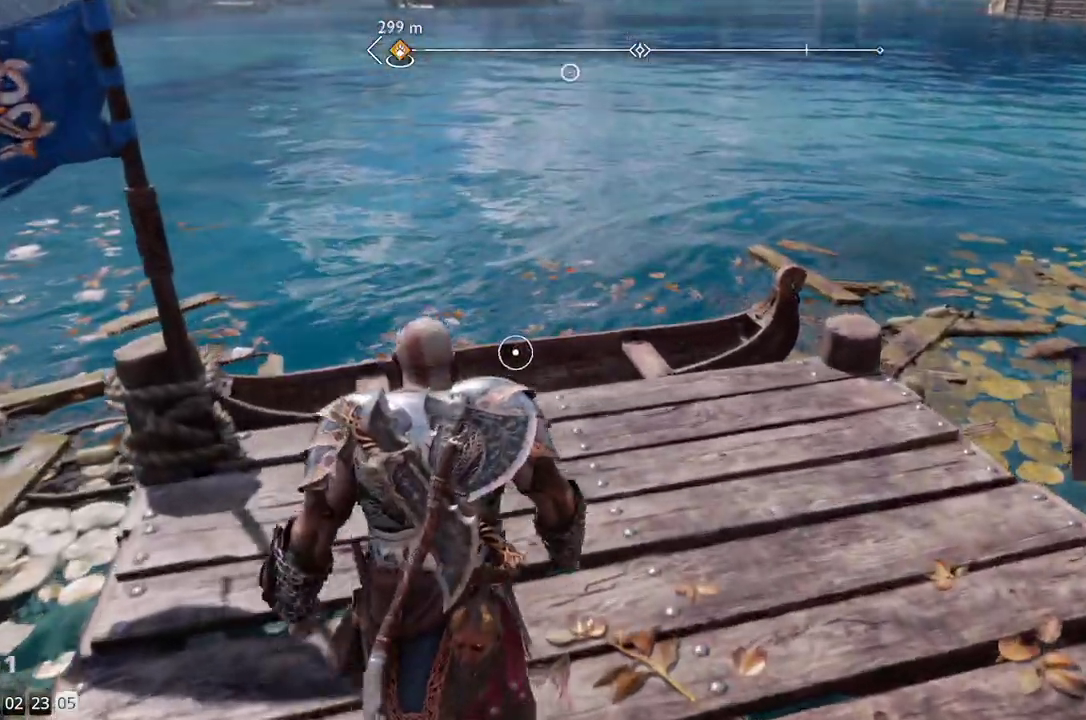
{"buttons": [], "left_stick": "up-left", "right_stick": "center", "events": [[250, "CIRCLE", "down"], [333, "CIRCLE", "up"]]}
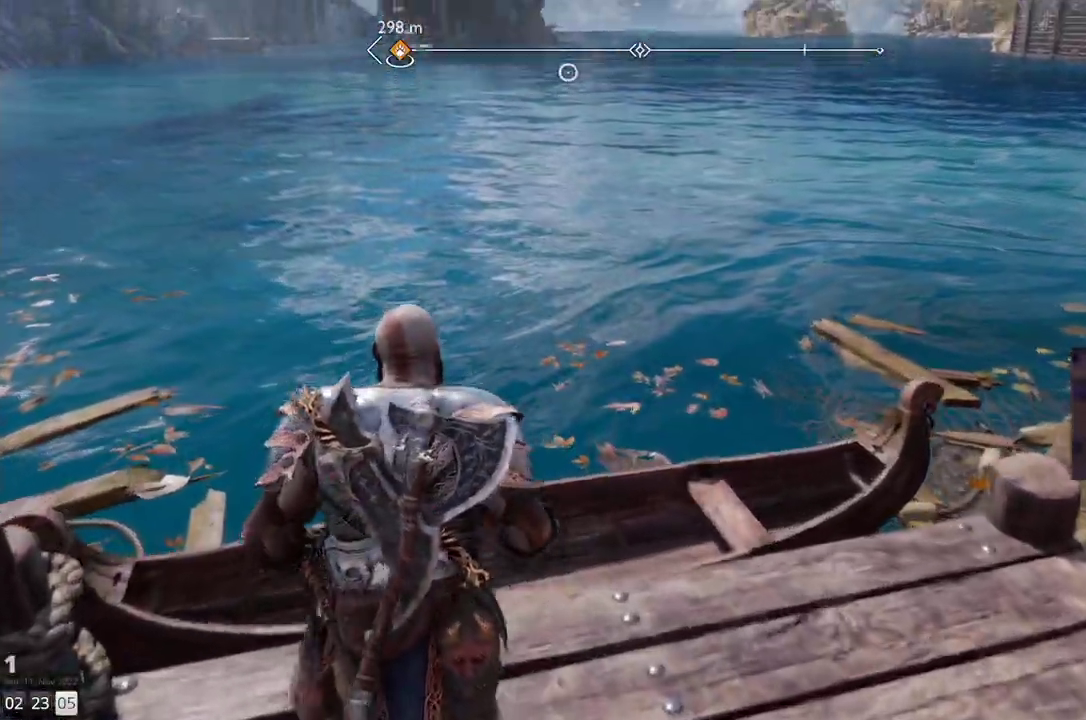
{"buttons": [], "left_stick": "center", "right_stick": "center", "events": [[250, "left_stick", "center"]]}
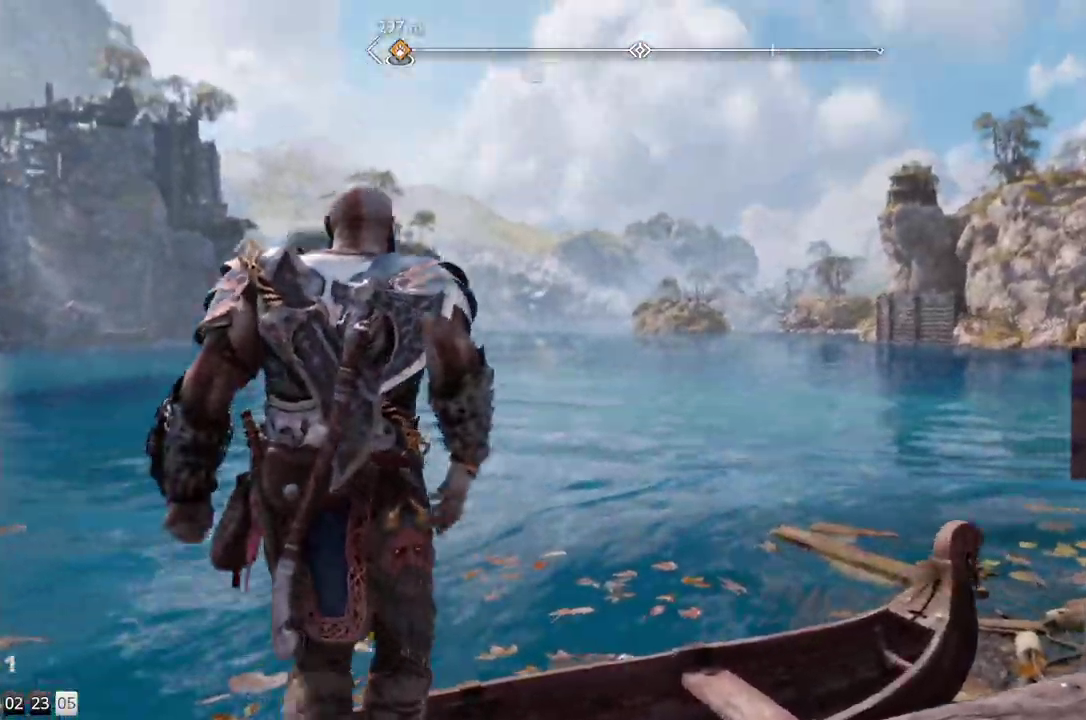
{"buttons": [], "left_stick": "center", "right_stick": "center", "events": []}
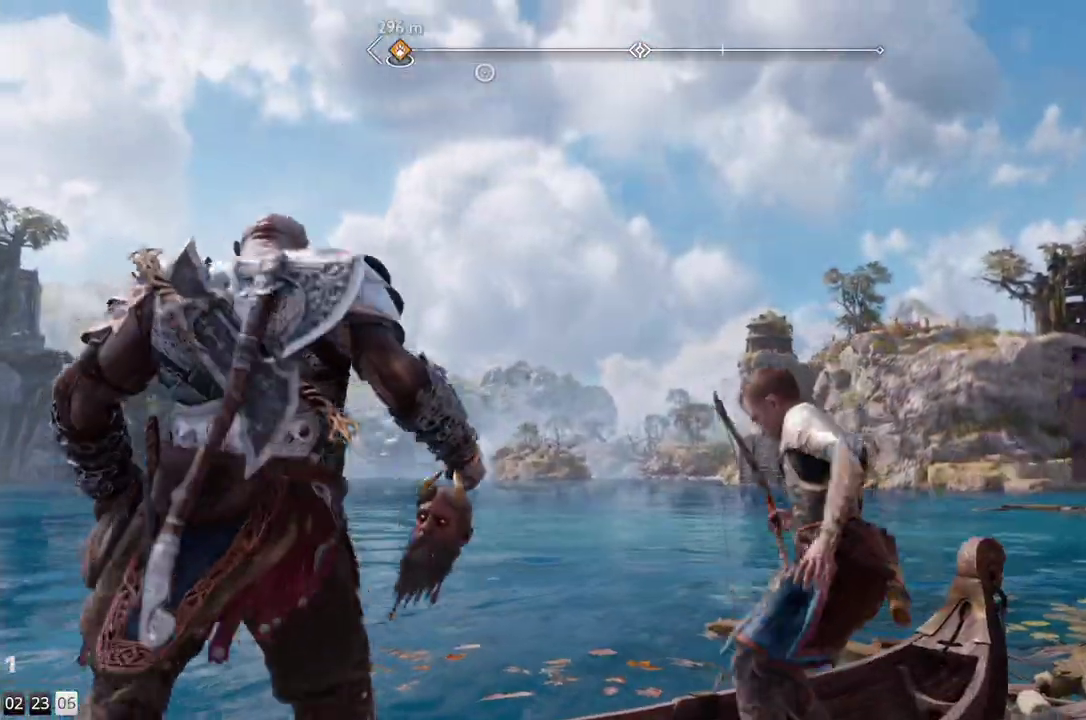
{"buttons": [], "left_stick": "center", "right_stick": "center", "events": []}
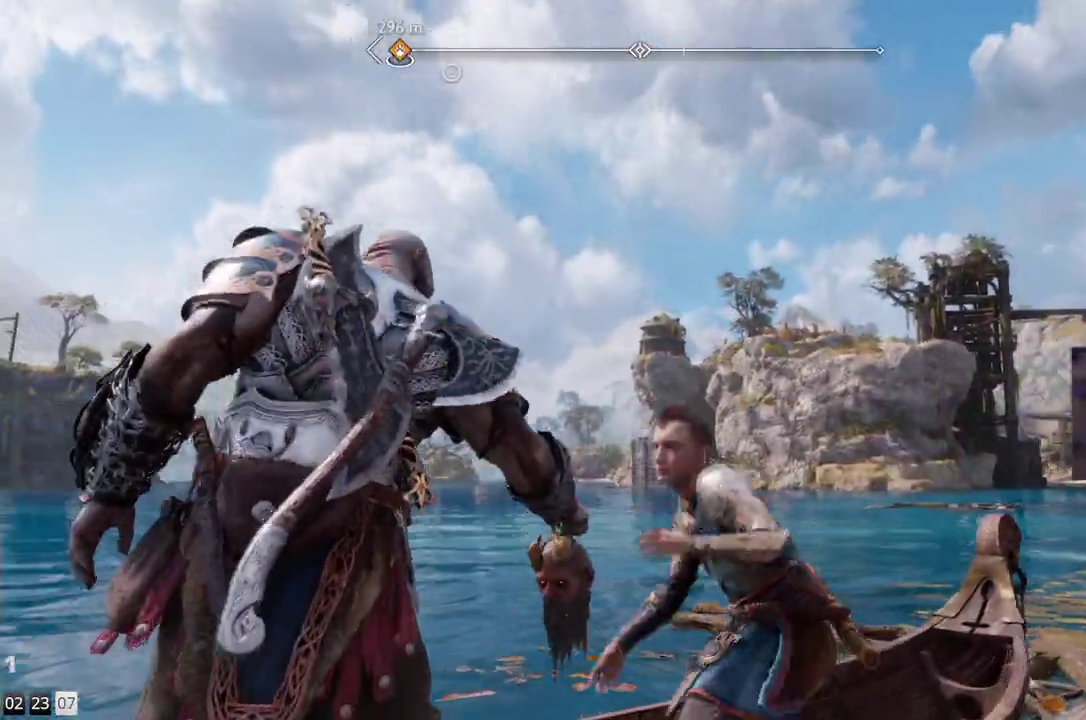
{"buttons": [], "left_stick": "center", "right_stick": "center", "events": []}
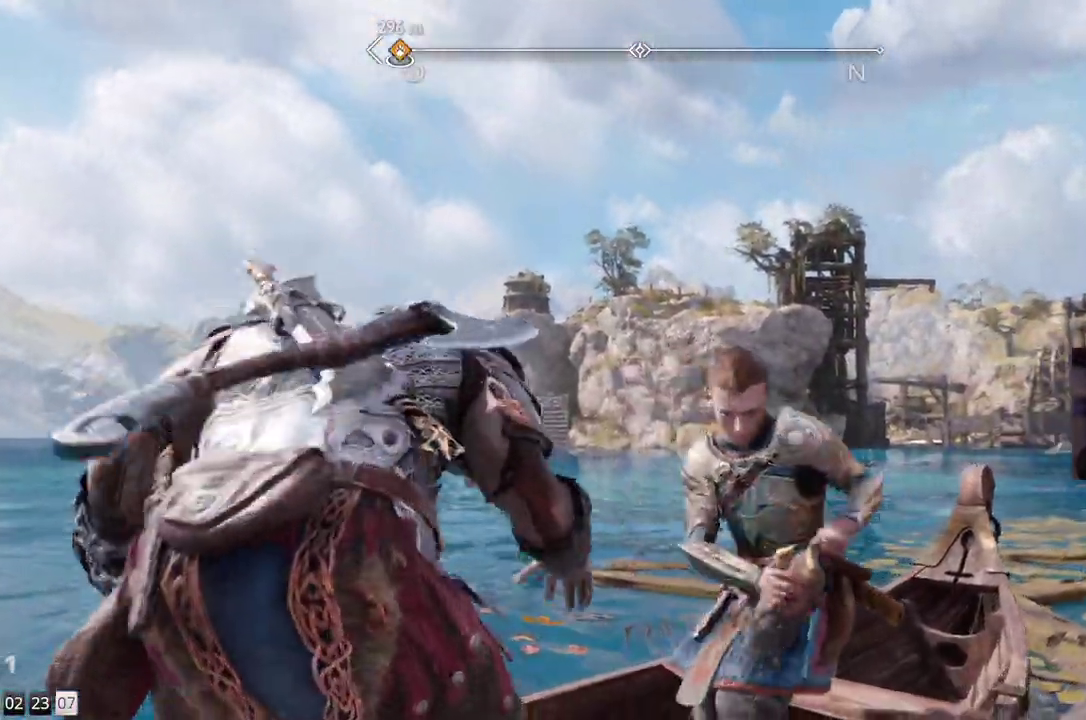
{"buttons": [], "left_stick": "center", "right_stick": "center", "events": []}
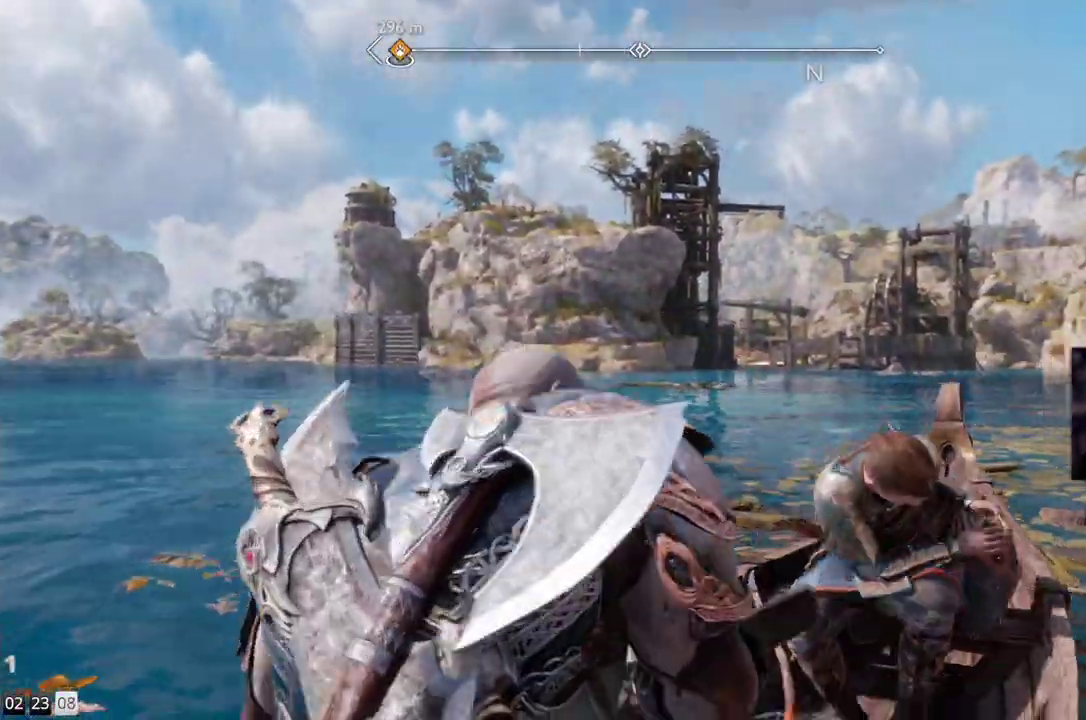
{"buttons": [], "left_stick": "up-left", "right_stick": "center", "events": [[267, "left_stick", "up-left"]]}
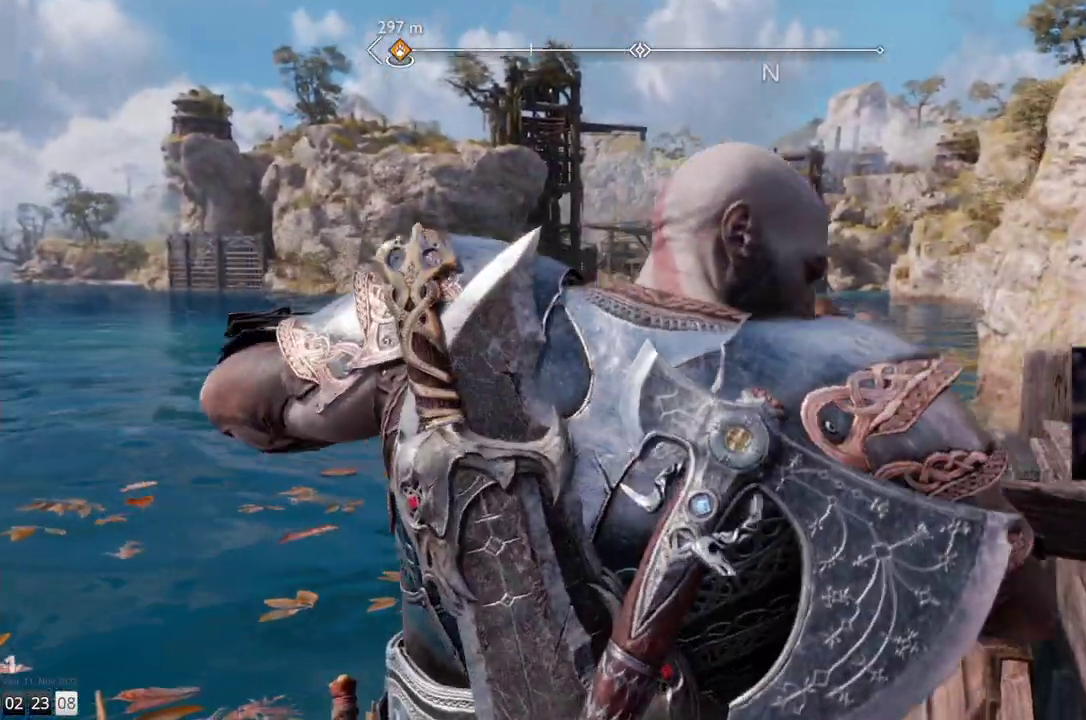
{"buttons": [], "left_stick": "up-left", "right_stick": "center", "events": []}
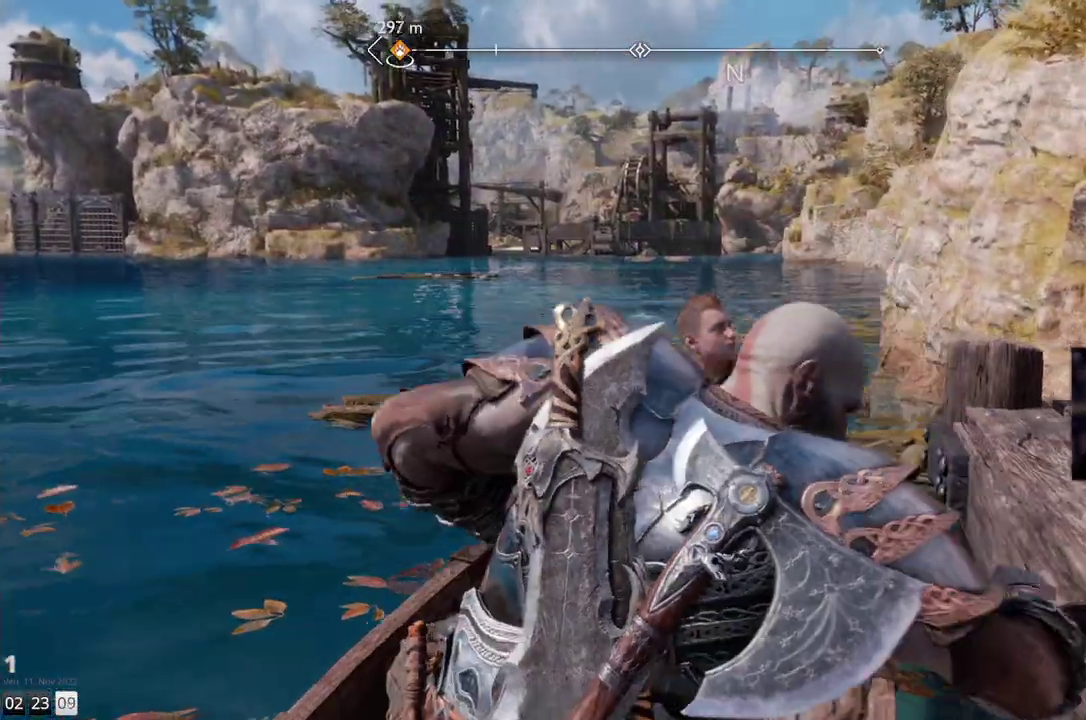
{"buttons": [], "left_stick": "up-left", "right_stick": "center", "events": []}
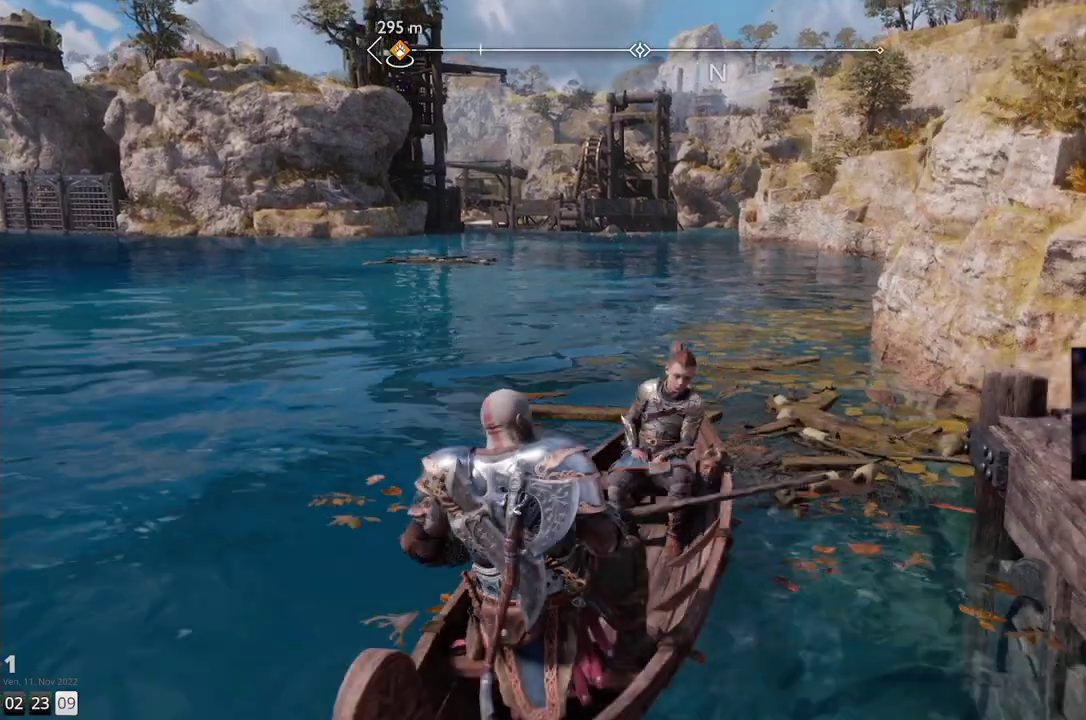
{"buttons": [], "left_stick": "up-left", "right_stick": "center", "events": []}
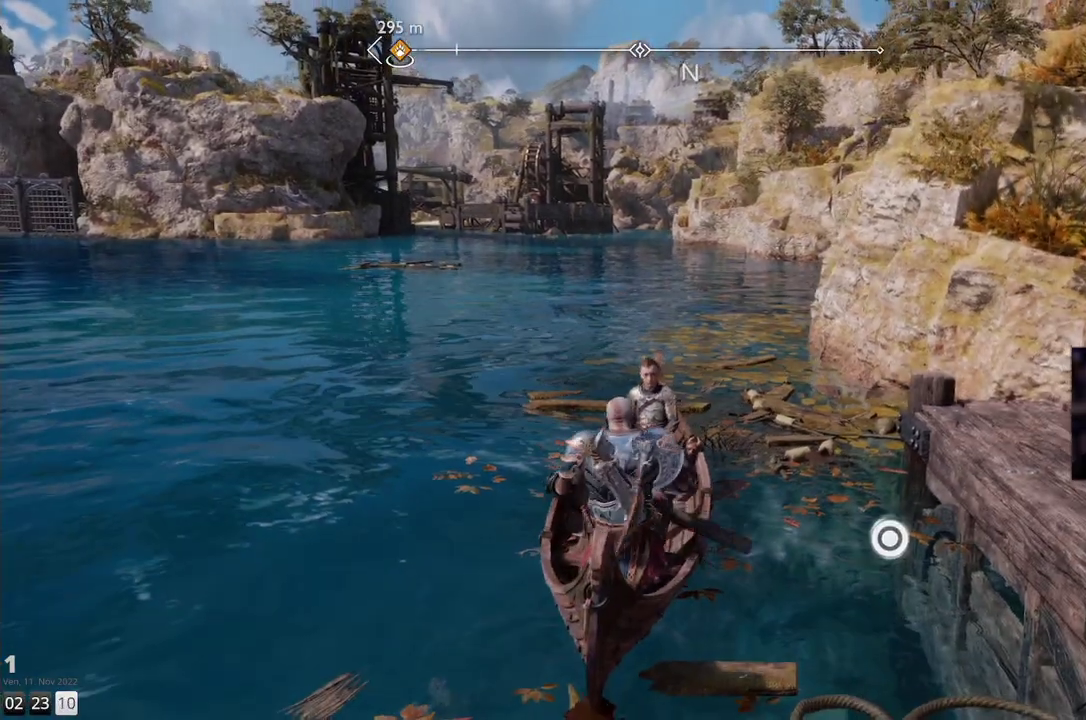
{"buttons": [], "left_stick": "up-left", "right_stick": "center", "events": []}
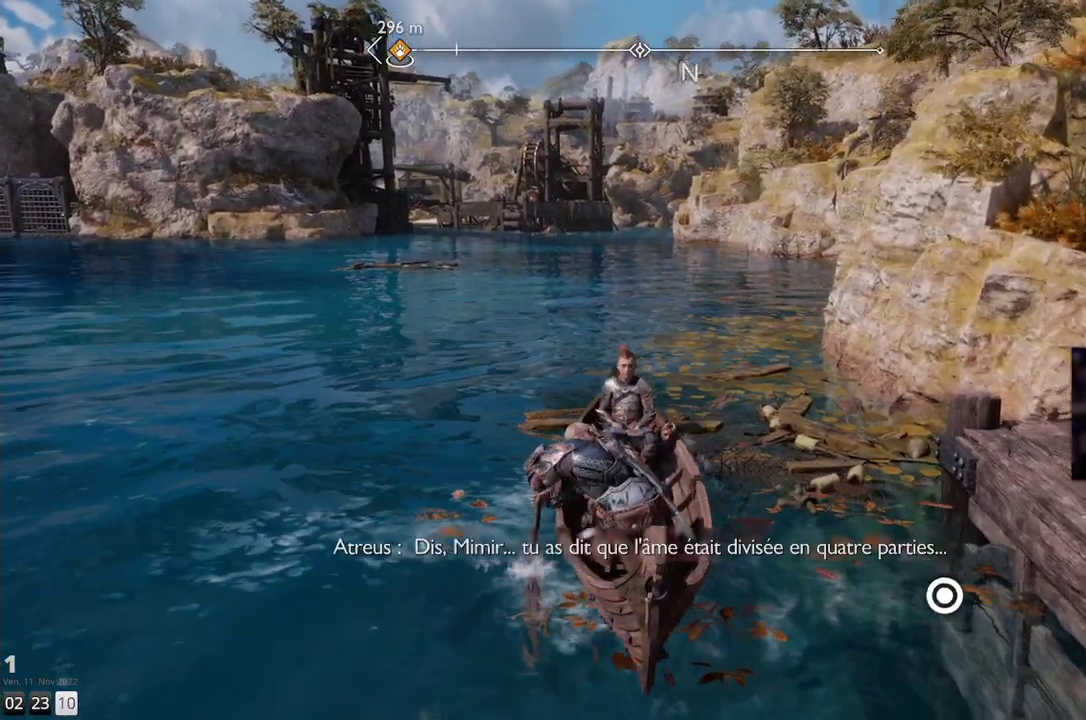
{"buttons": [], "left_stick": "up", "right_stick": "center", "events": [[183, "left_stick", "up"]]}
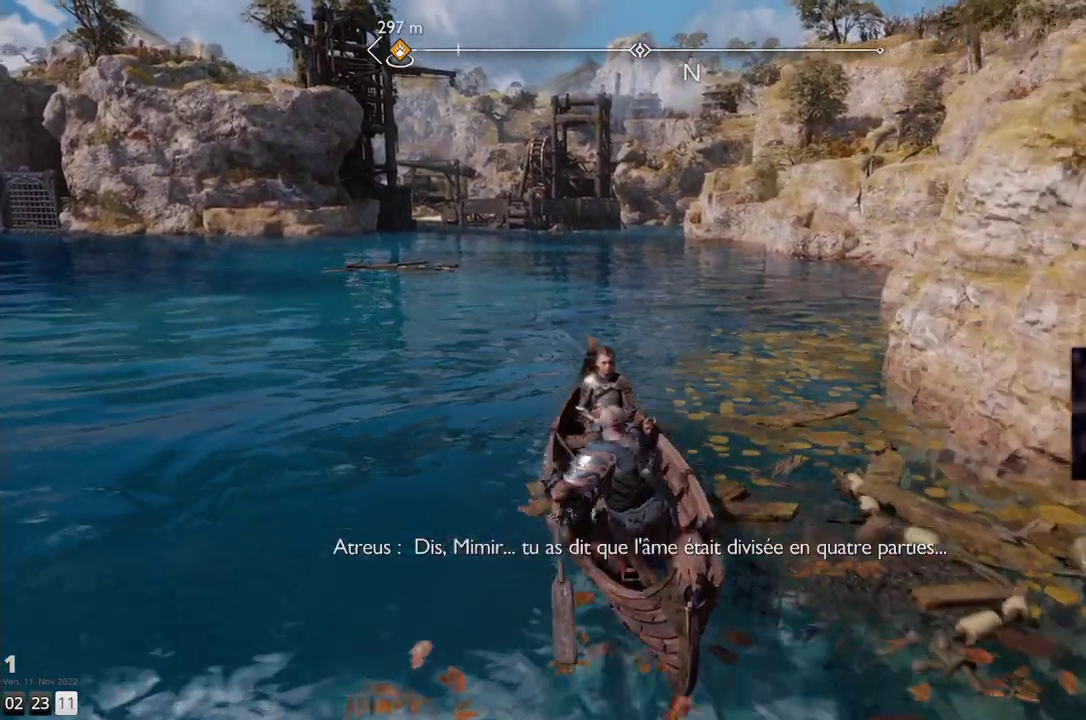
{"buttons": [], "left_stick": "up", "right_stick": "center", "events": []}
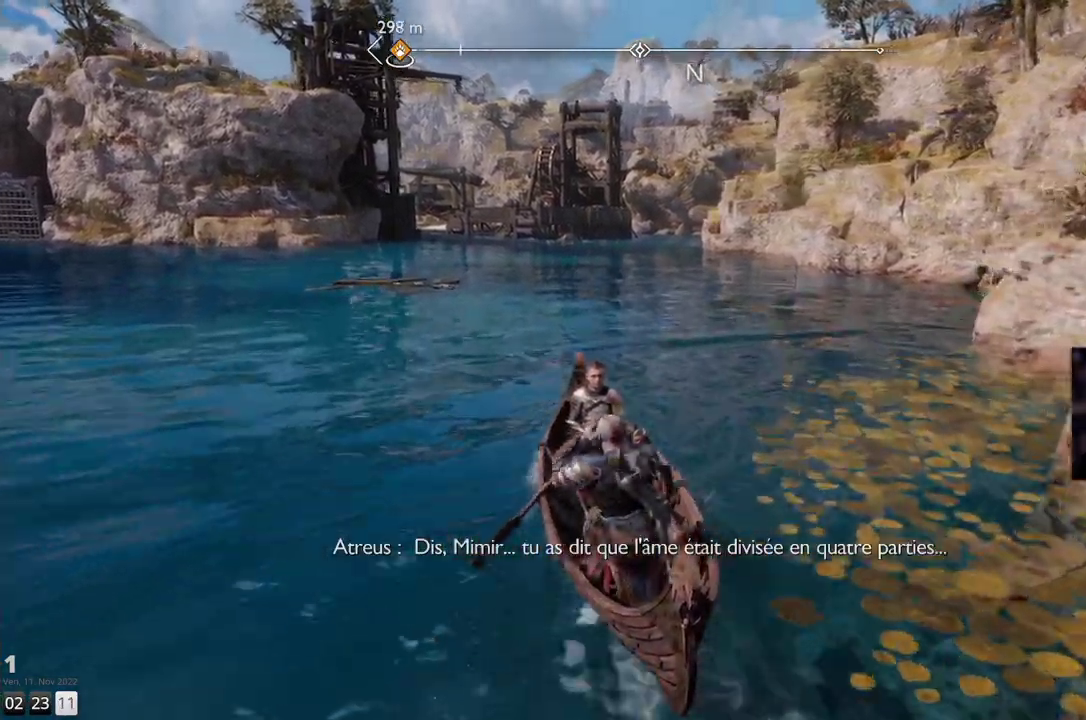
{"buttons": [], "left_stick": "up", "right_stick": "center", "events": []}
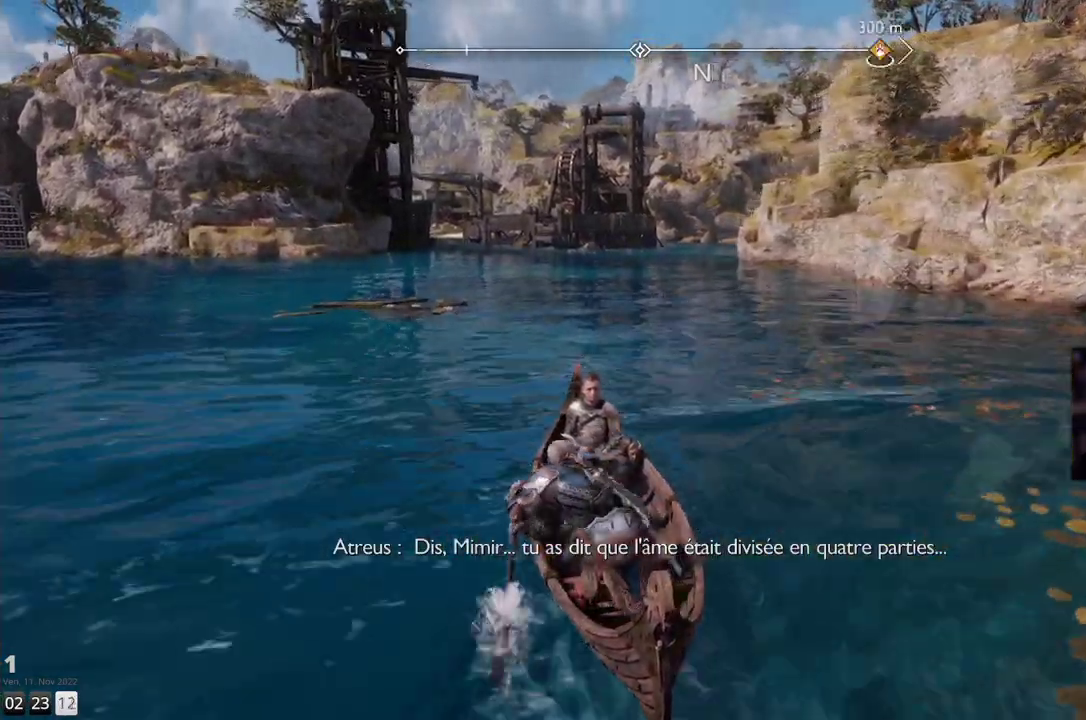
{"buttons": [], "left_stick": "up", "right_stick": "center", "events": []}
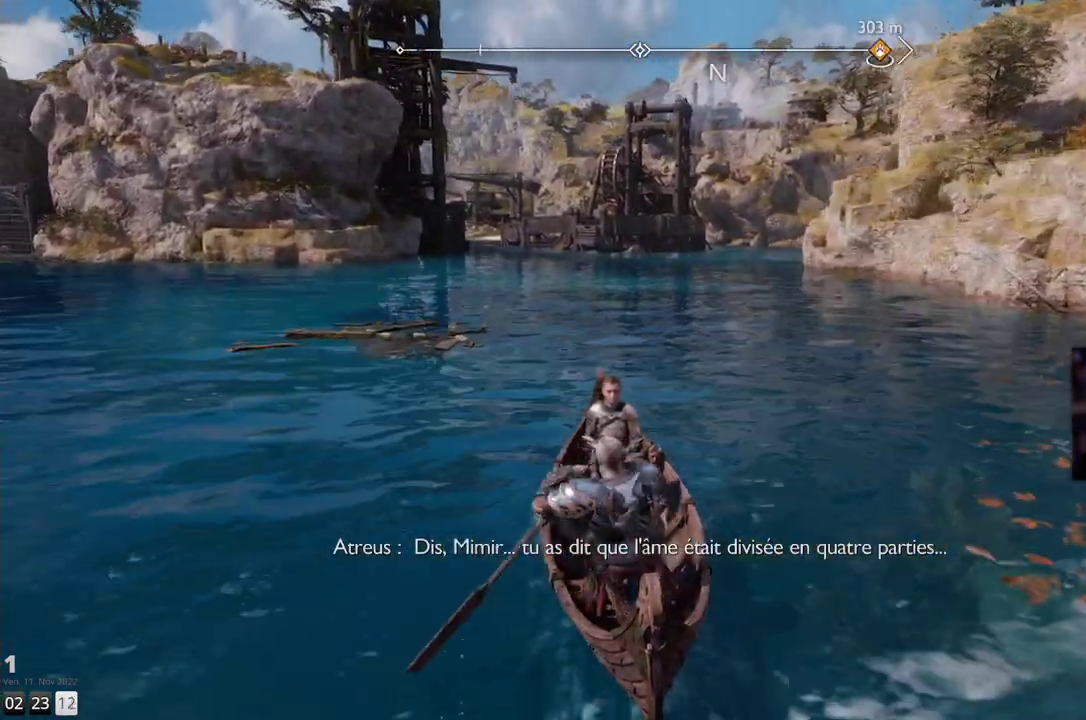
{"buttons": [], "left_stick": "up", "right_stick": "center", "events": [[83, "right_stick", "up-right"], [333, "right_stick", "center"]]}
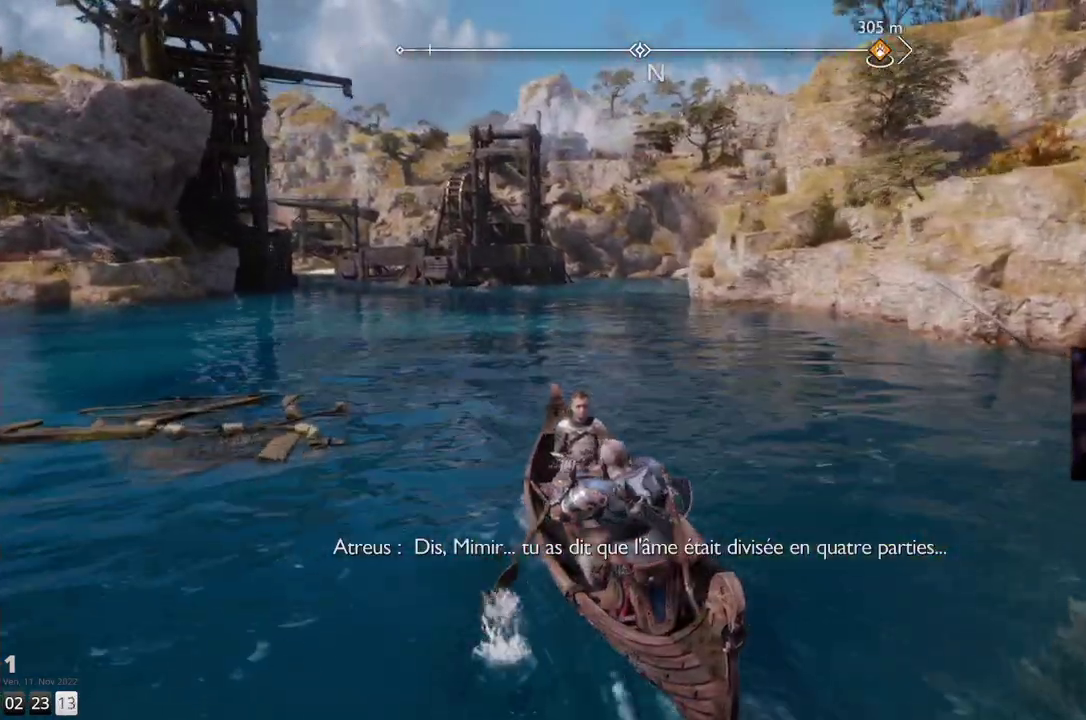
{"buttons": [], "left_stick": "up", "right_stick": "right", "events": [[450, "right_stick", "right"]]}
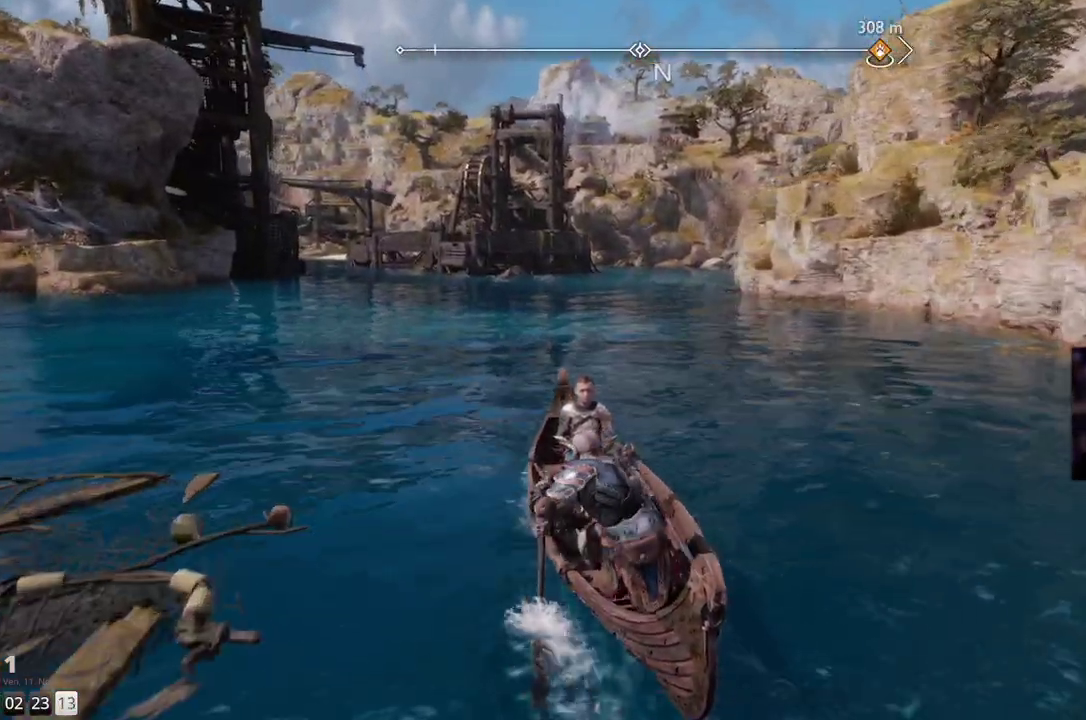
{"buttons": [], "left_stick": "up", "right_stick": "center", "events": [[167, "right_stick", "center"]]}
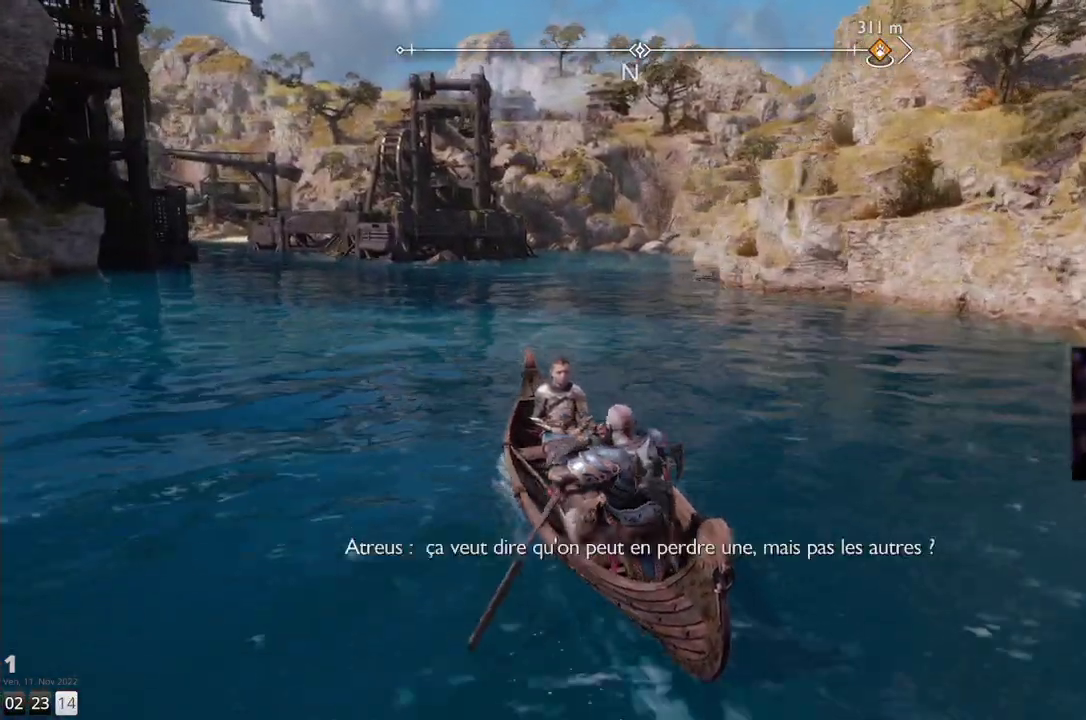
{"buttons": [], "left_stick": "up", "right_stick": "center", "events": []}